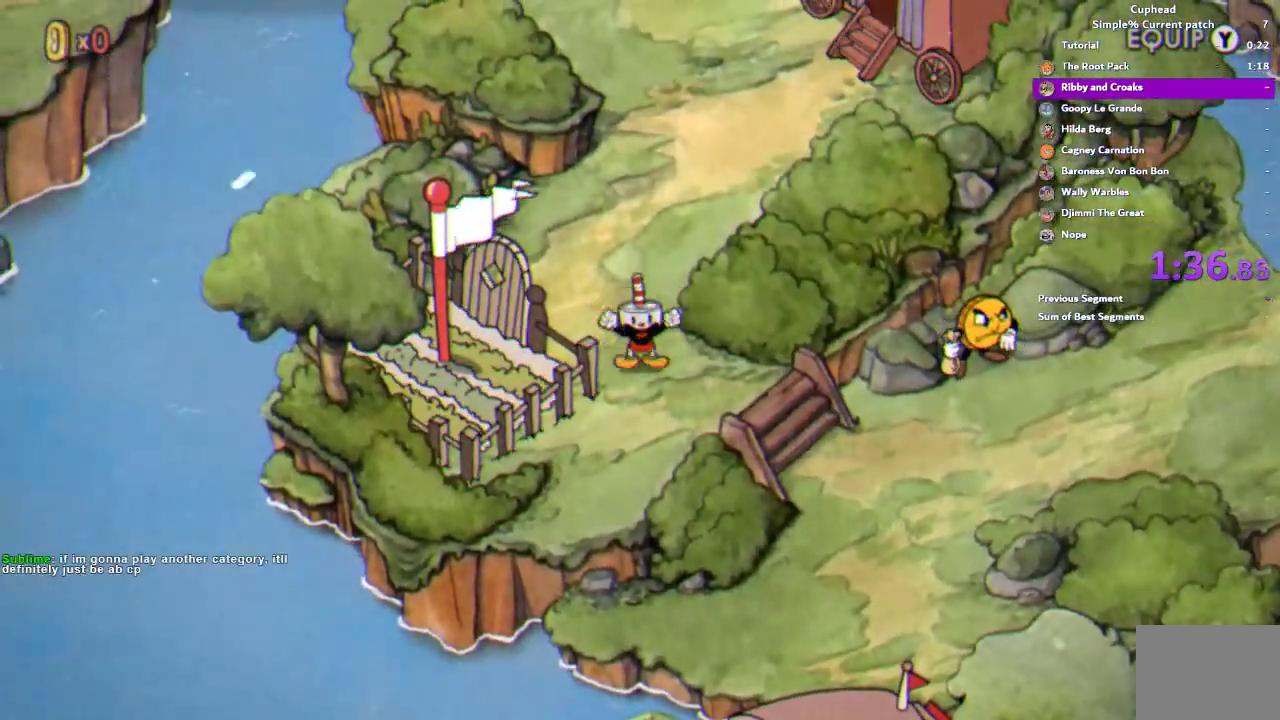
Gameplay with a controller (PlayStation layout); each line is a JSON object with the inputs held at the frame after it. "events" lists button and stick changes between this image and that frame as [ms after this image, input, new state], when the widget could be followed in between. This document gives stick clicks only as held states, not as events. Not read: L1 L2 R1 R2.
{"buttons": ["CROSS"], "left_stick": "center", "right_stick": "center", "events": [[50, "CROSS", "down"], [117, "CROSS", "up"], [183, "CROSS", "down"], [250, "CROSS", "up"], [317, "CROSS", "down"], [383, "CROSS", "up"], [450, "CROSS", "down"]]}
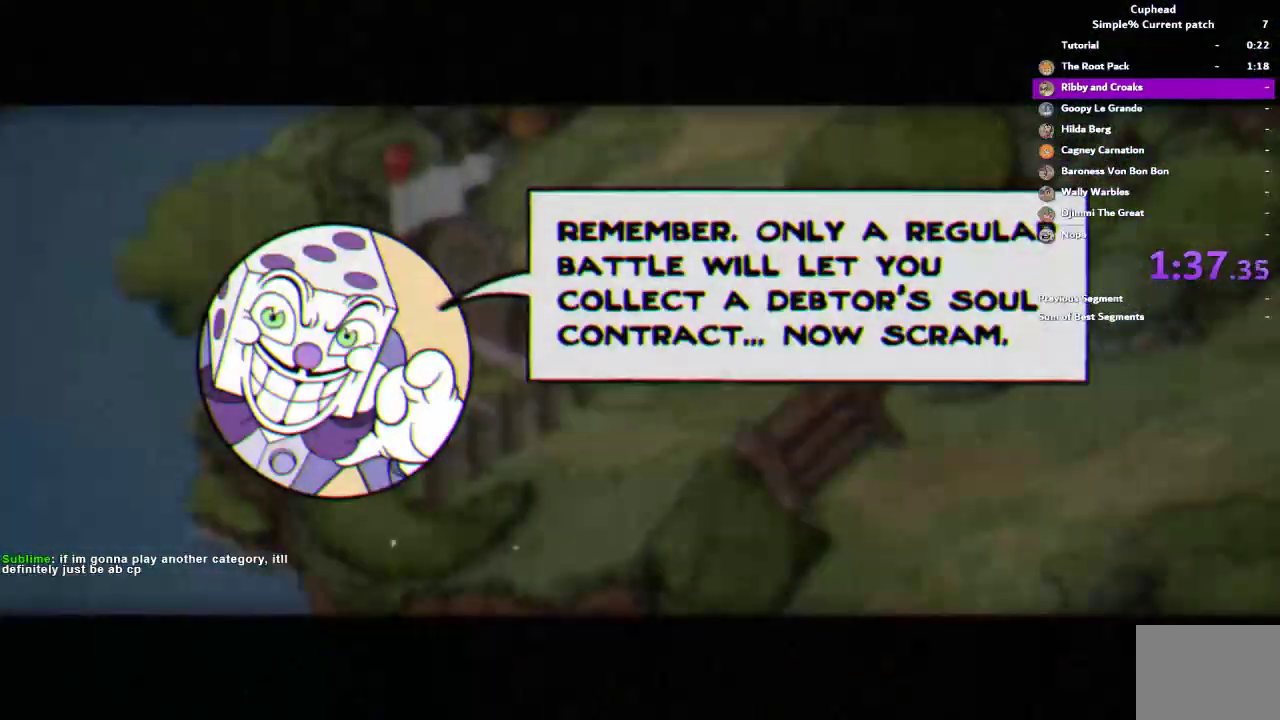
{"buttons": [], "left_stick": "center", "right_stick": "center", "events": [[50, "CROSS", "up"], [117, "CROSS", "down"], [183, "CROSS", "up"], [250, "CROSS", "down"], [317, "CROSS", "up"], [383, "CROSS", "down"], [450, "CROSS", "up"]]}
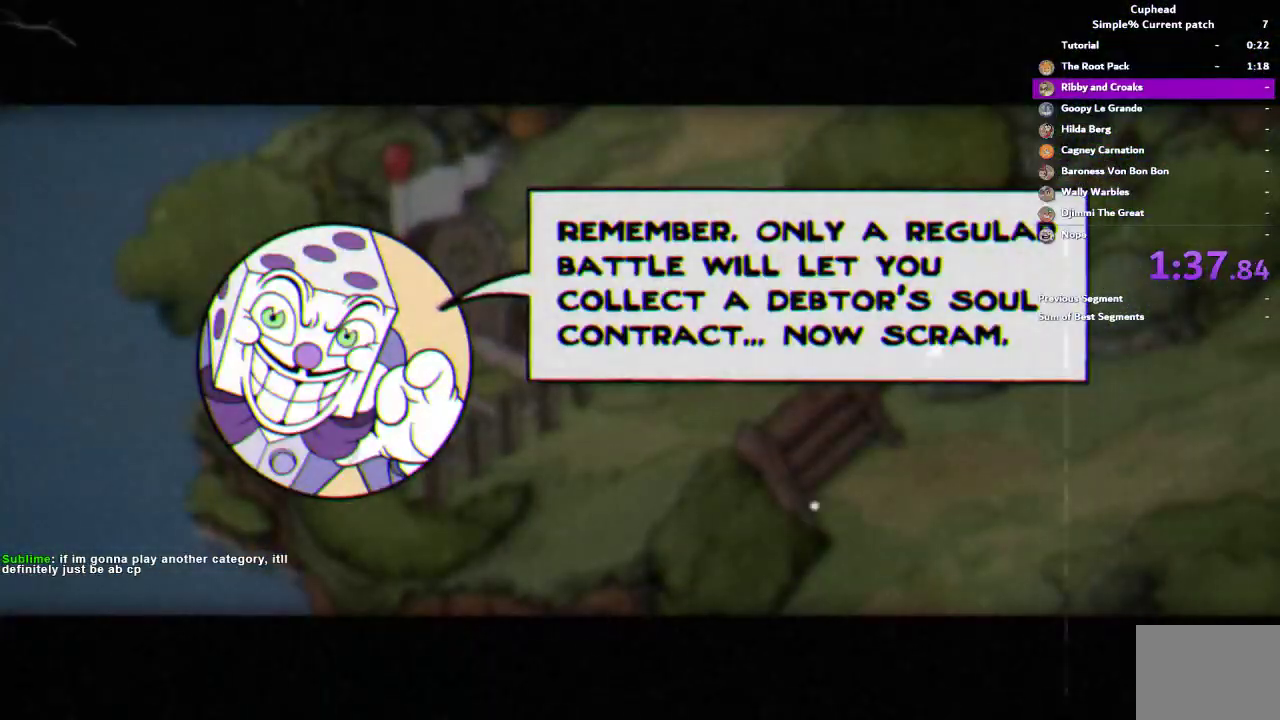
{"buttons": [], "left_stick": "center", "right_stick": "center", "events": [[17, "CROSS", "down"], [83, "CROSS", "up"], [150, "CROSS", "down"], [217, "CROSS", "up"], [283, "CROSS", "down"], [450, "CROSS", "up"]]}
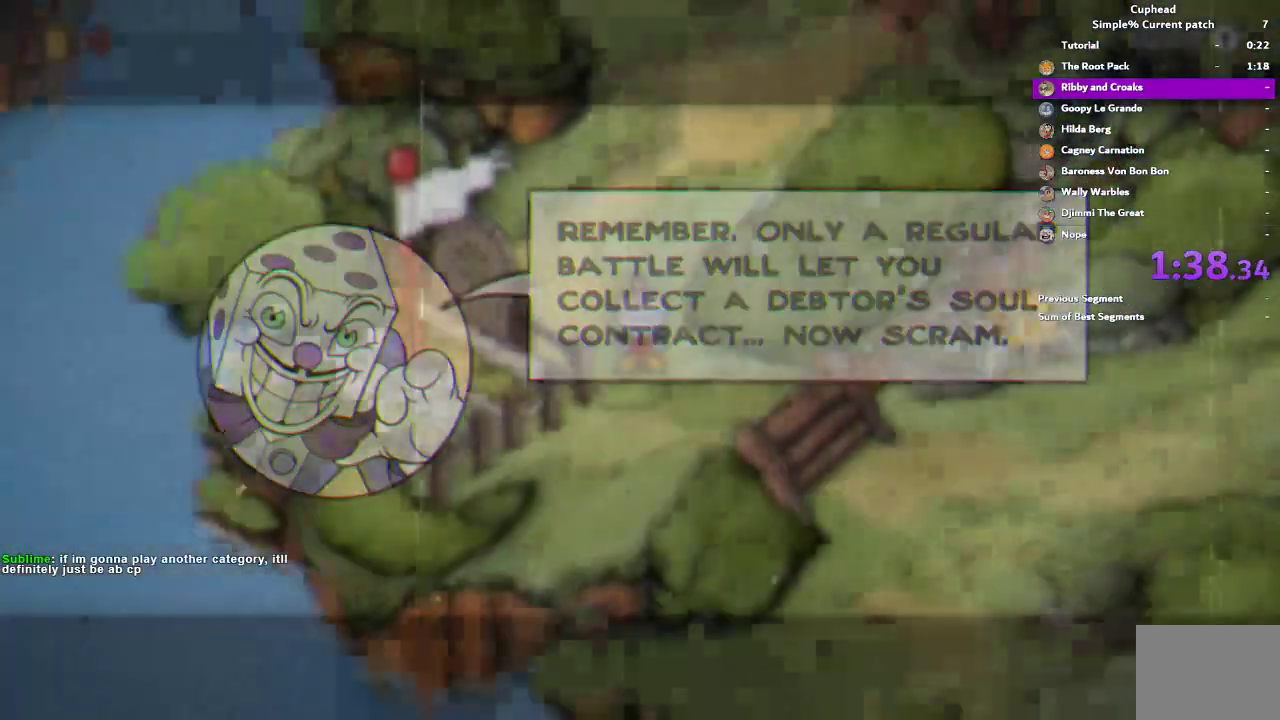
{"buttons": [], "left_stick": "right", "right_stick": "center", "events": [[17, "CROSS", "down"], [83, "CROSS", "up"], [250, "left_stick", "down-right"], [367, "left_stick", "right"]]}
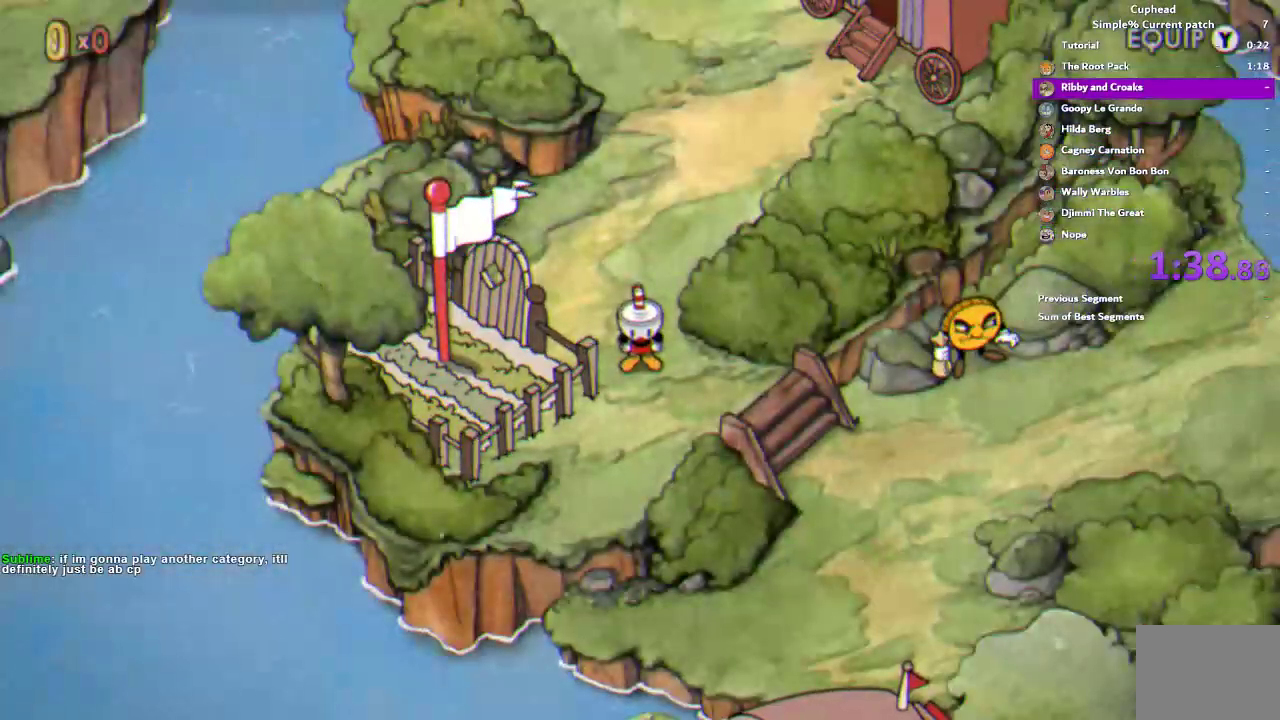
{"buttons": [], "left_stick": "down-right", "right_stick": "center", "events": [[50, "left_stick", "down-right"], [217, "left_stick", "right"], [383, "left_stick", "down-right"]]}
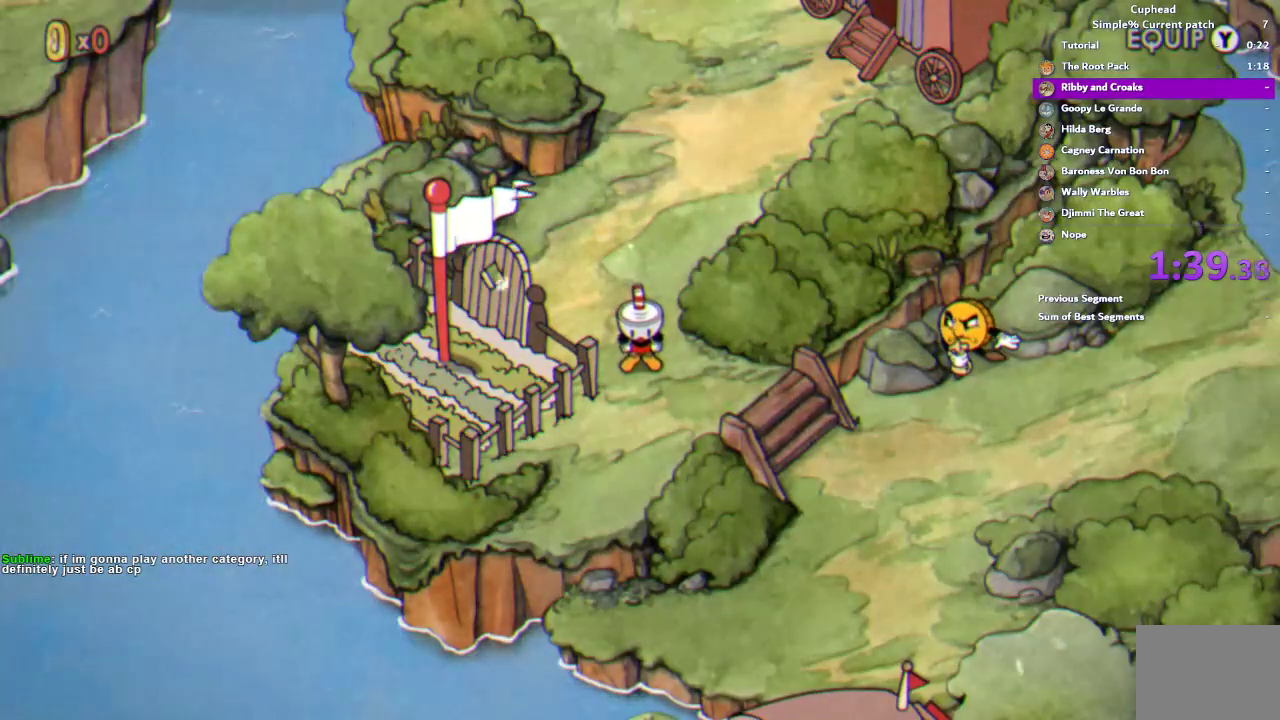
{"buttons": [], "left_stick": "down-right", "right_stick": "center", "events": [[17, "left_stick", "right"], [217, "left_stick", "down-right"], [350, "left_stick", "right"], [450, "left_stick", "down-right"]]}
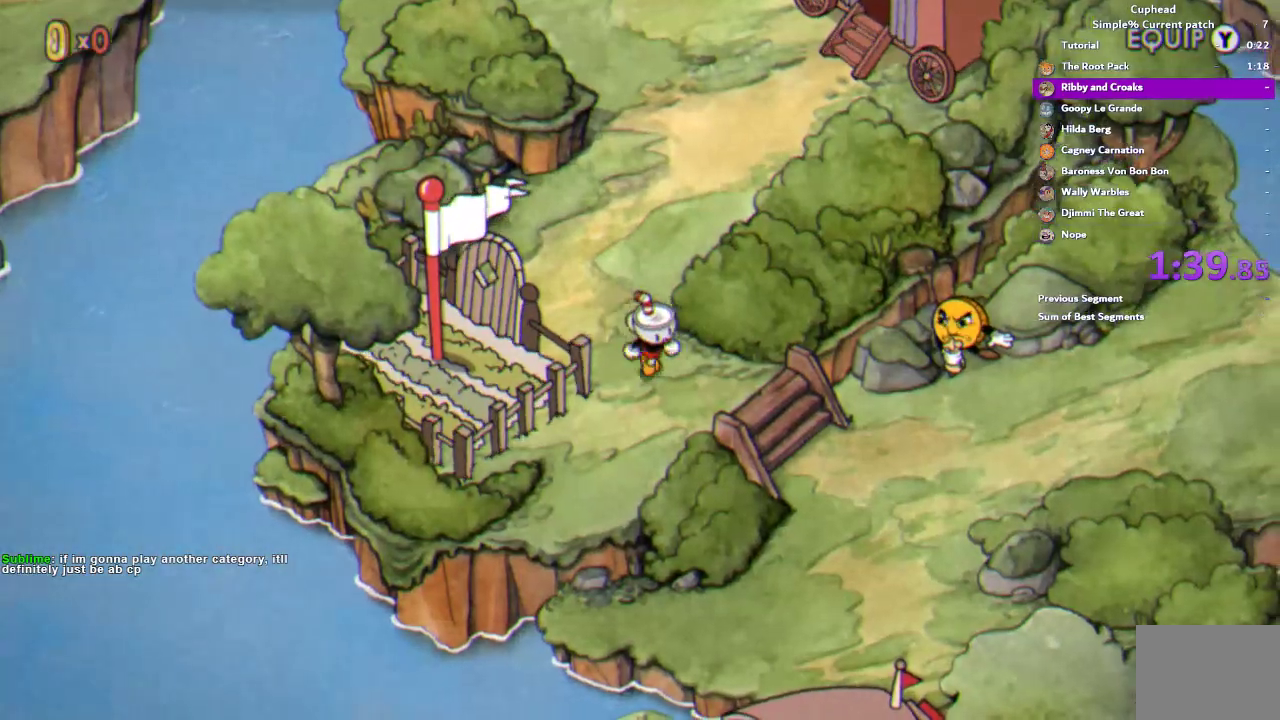
{"buttons": [], "left_stick": "down-right", "right_stick": "center", "events": [[83, "left_stick", "right"], [183, "left_stick", "down-right"], [250, "left_stick", "right"], [383, "left_stick", "down-right"]]}
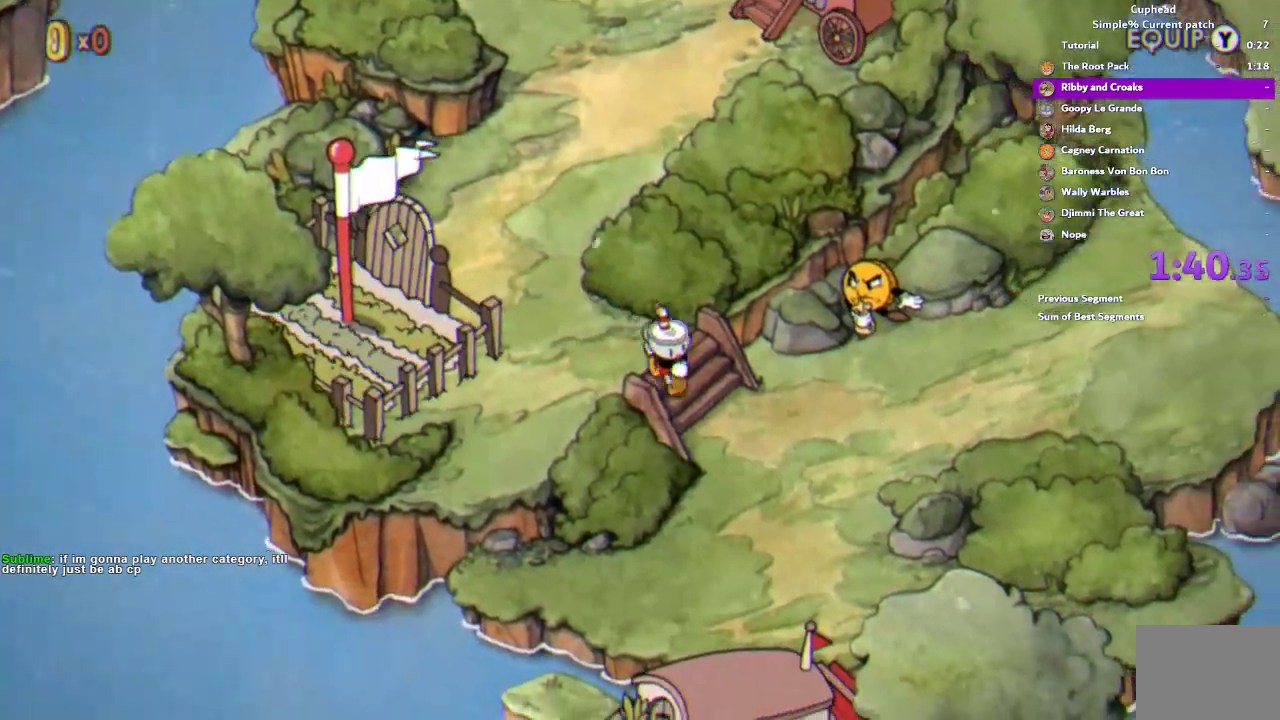
{"buttons": ["CROSS"], "left_stick": "down", "right_stick": "center", "events": [[83, "CROSS", "down"], [183, "left_stick", "up-left"], [250, "CROSS", "up"], [317, "CROSS", "down"], [350, "left_stick", "down"]]}
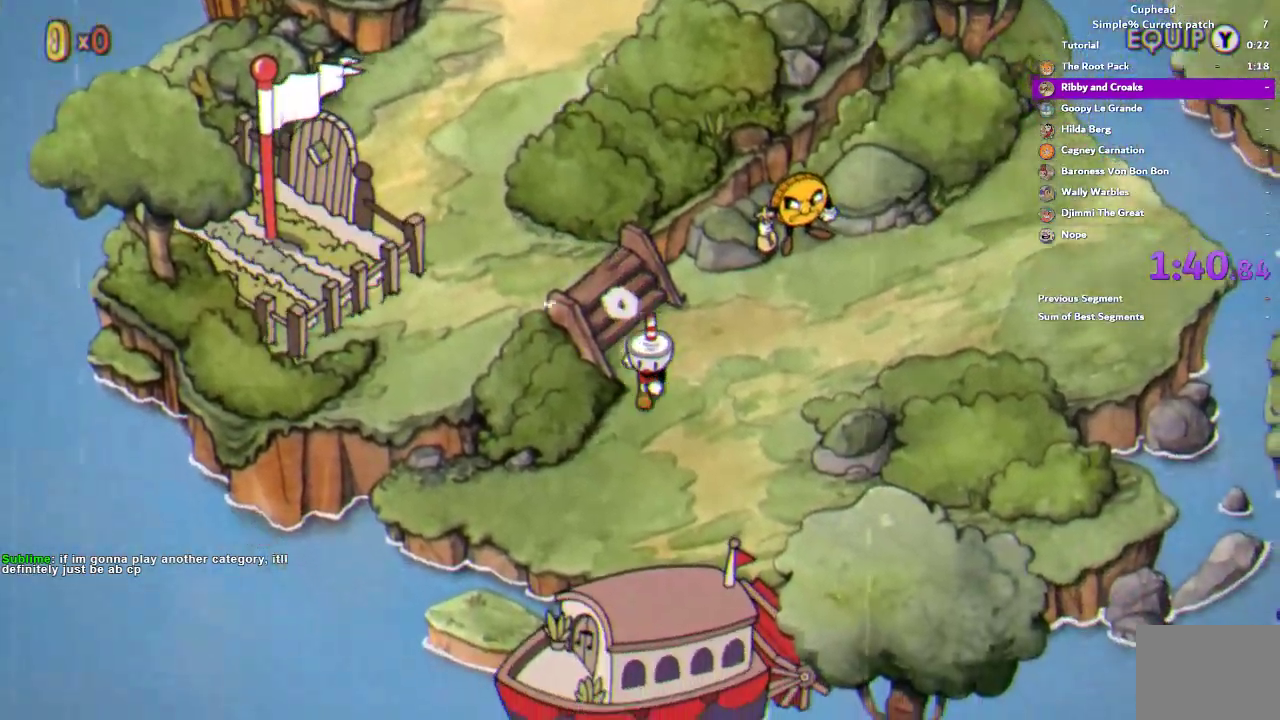
{"buttons": ["CROSS"], "left_stick": "down", "right_stick": "center", "events": [[17, "CROSS", "up"], [83, "CROSS", "down"], [150, "CROSS", "up"], [217, "CROSS", "down"], [283, "CROSS", "up"], [450, "CROSS", "down"]]}
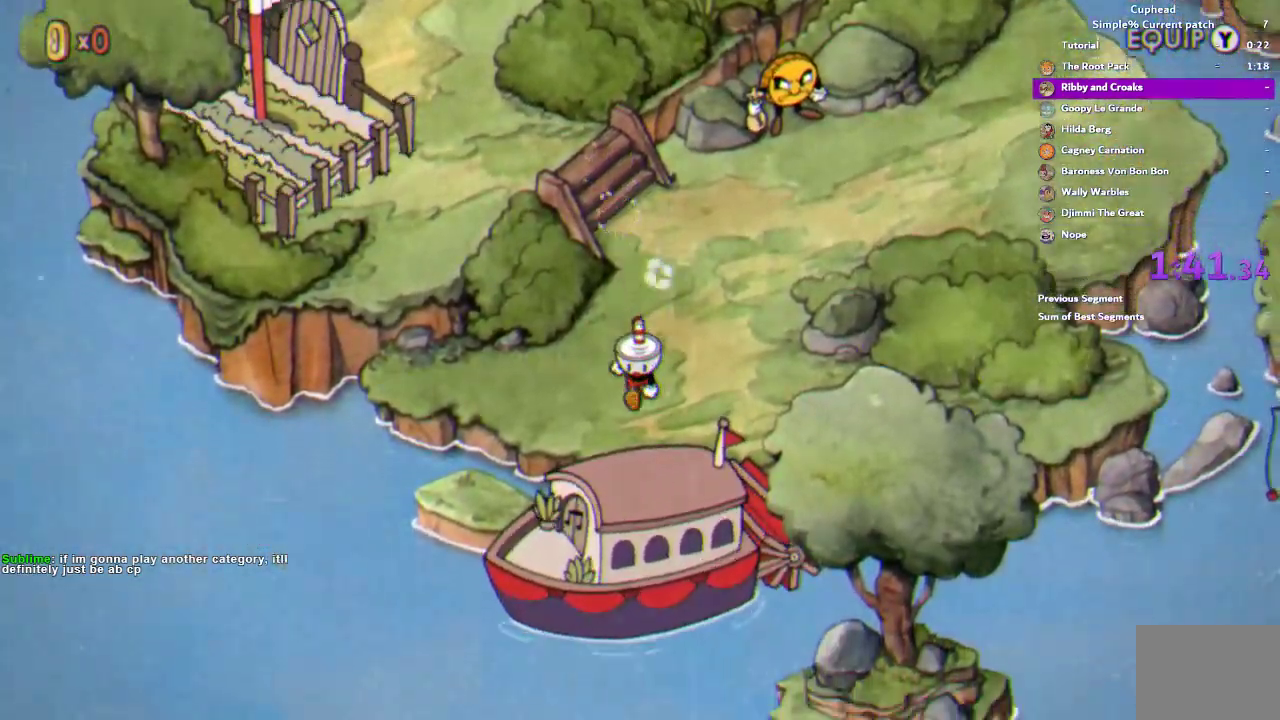
{"buttons": ["CROSS"], "left_stick": "center", "right_stick": "center", "events": [[17, "CROSS", "up"], [83, "CROSS", "down"], [150, "CROSS", "up"], [150, "left_stick", "center"], [217, "CROSS", "down"]]}
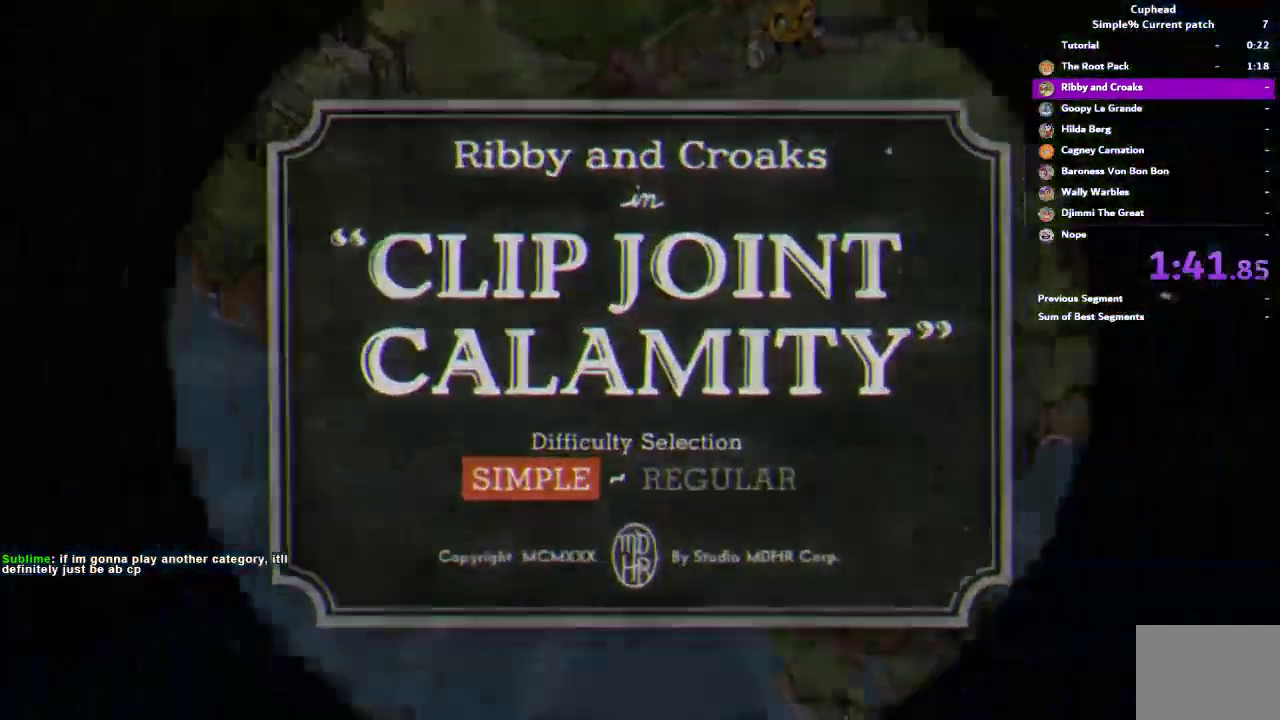
{"buttons": [], "left_stick": "center", "right_stick": "center", "events": [[17, "CROSS", "up"], [83, "CROSS", "down"], [150, "CROSS", "up"], [217, "CROSS", "down"], [283, "CROSS", "up"]]}
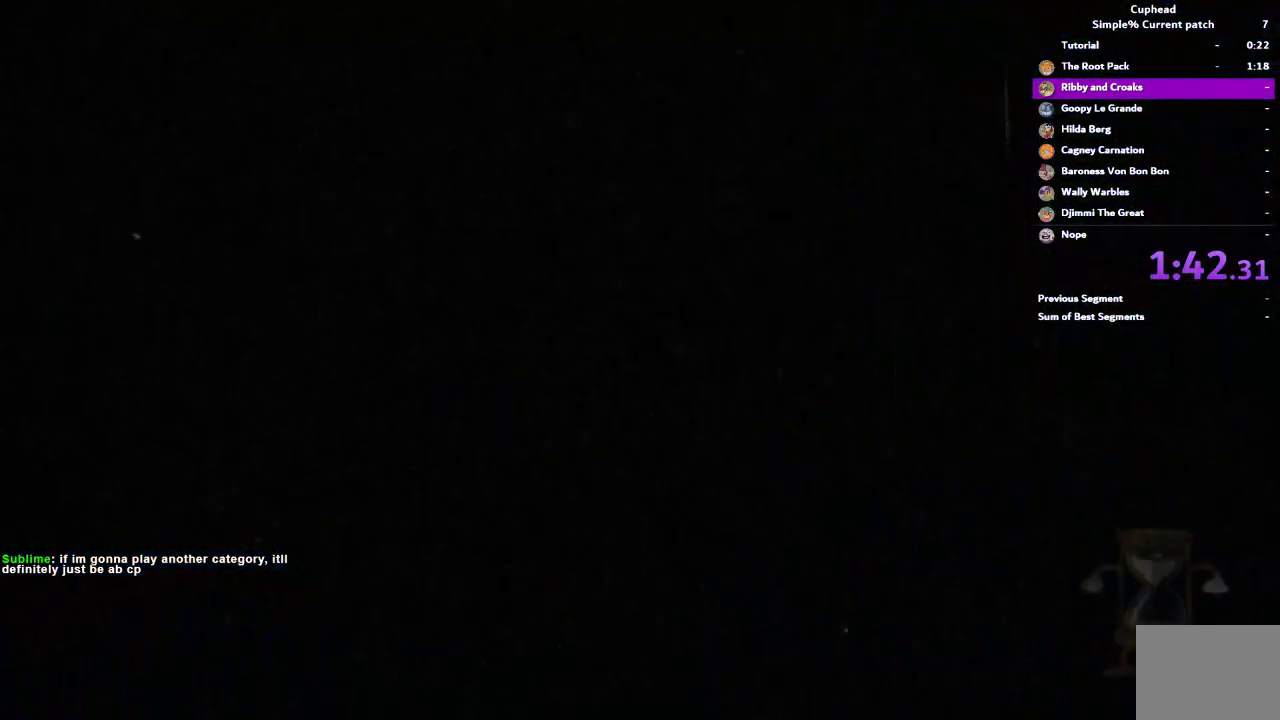
{"buttons": [], "left_stick": "center", "right_stick": "center", "events": []}
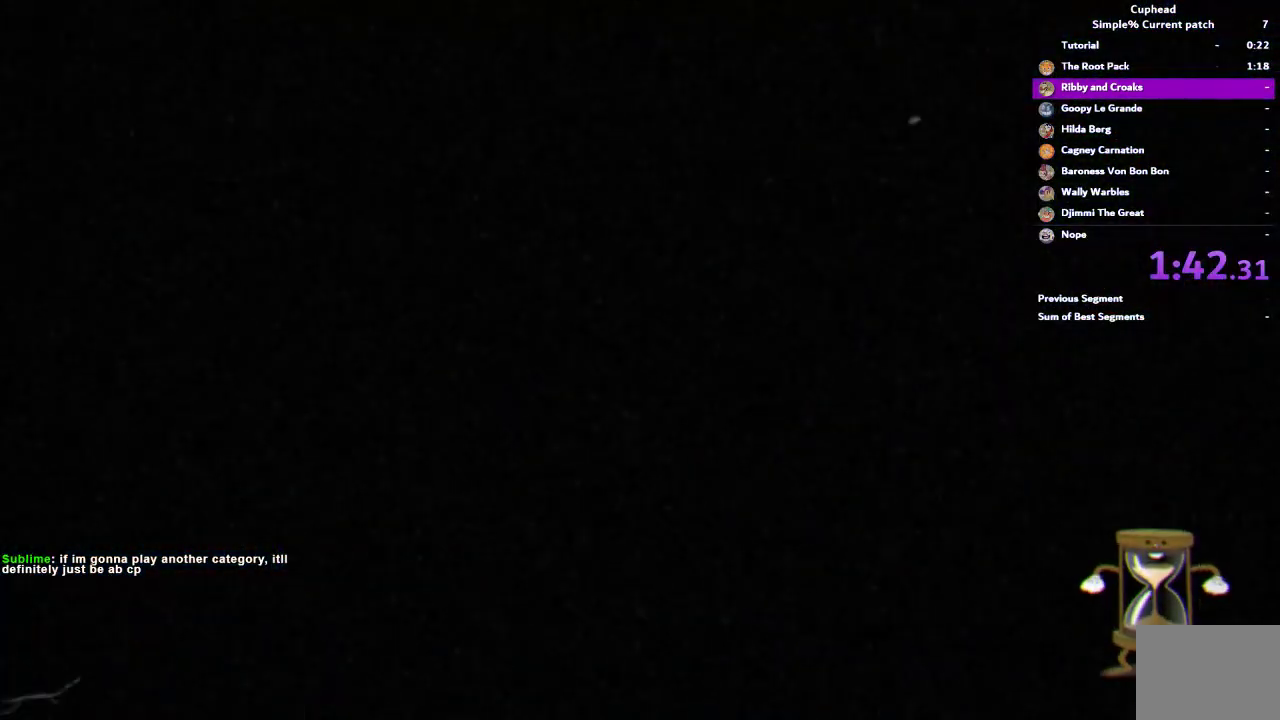
{"buttons": [], "left_stick": "center", "right_stick": "center", "events": []}
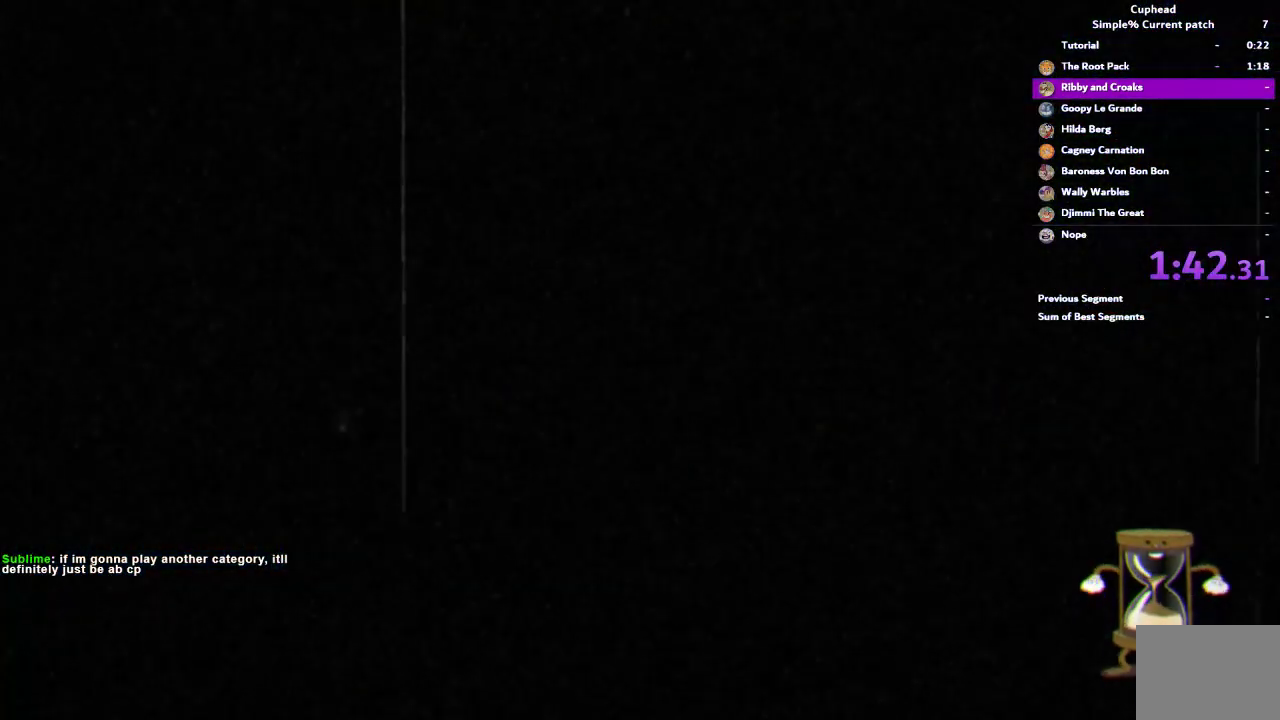
{"buttons": [], "left_stick": "center", "right_stick": "center", "events": []}
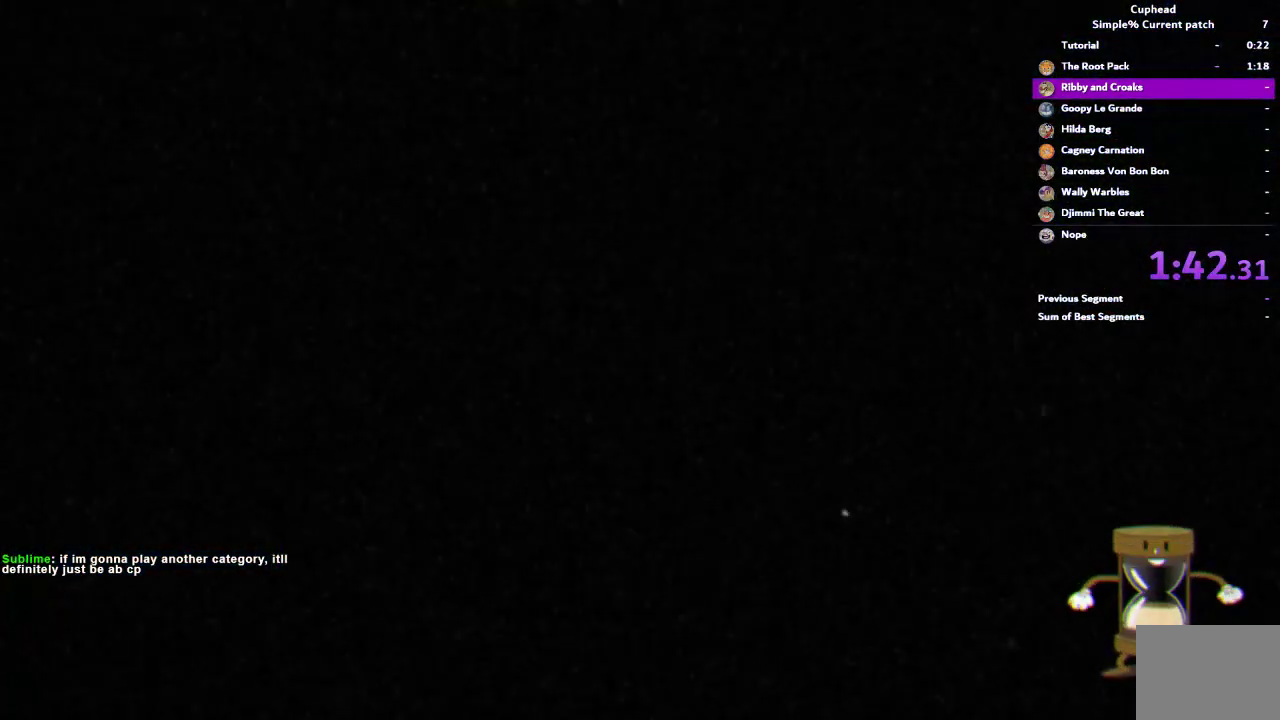
{"buttons": [], "left_stick": "center", "right_stick": "center", "events": []}
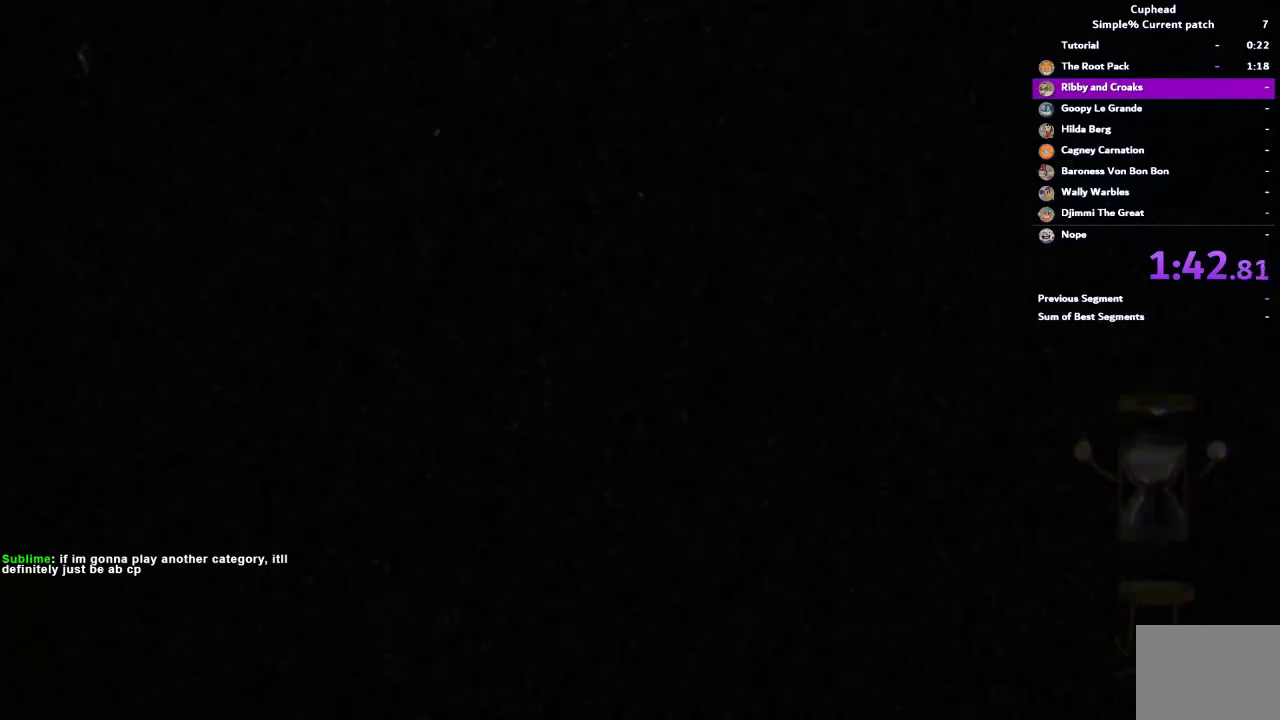
{"buttons": [], "left_stick": "center", "right_stick": "center", "events": []}
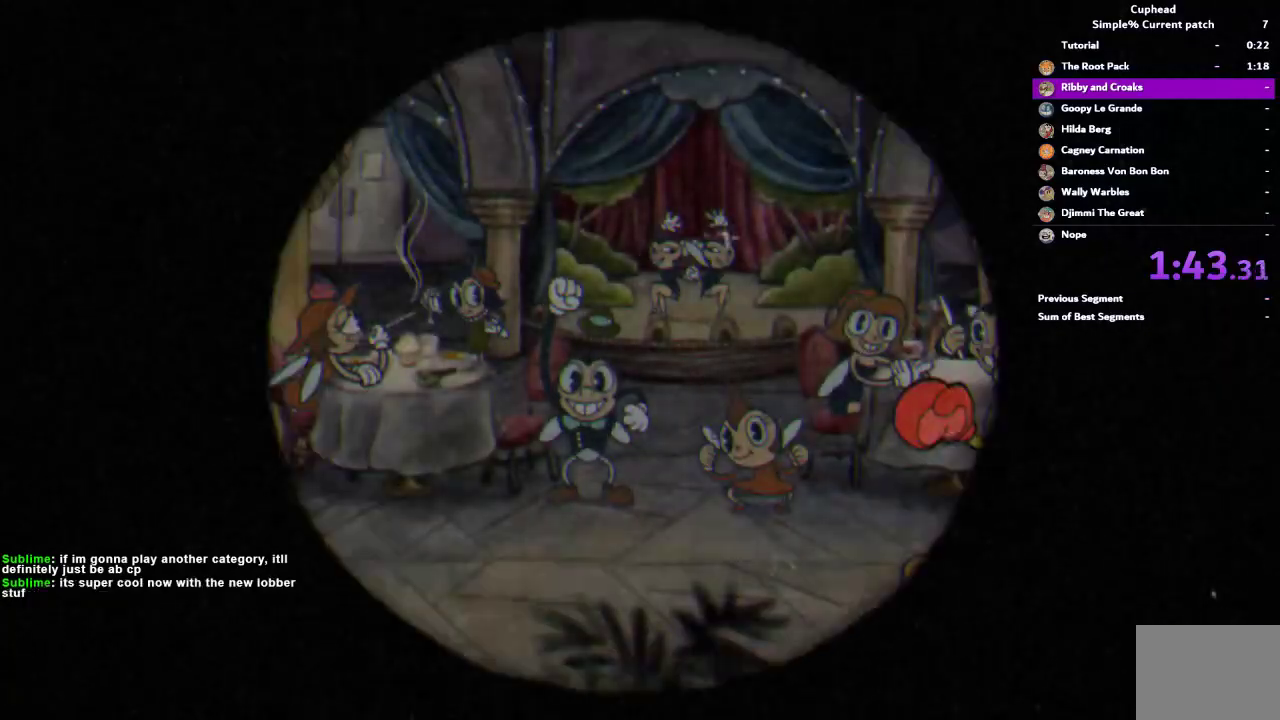
{"buttons": [], "left_stick": "center", "right_stick": "center", "events": []}
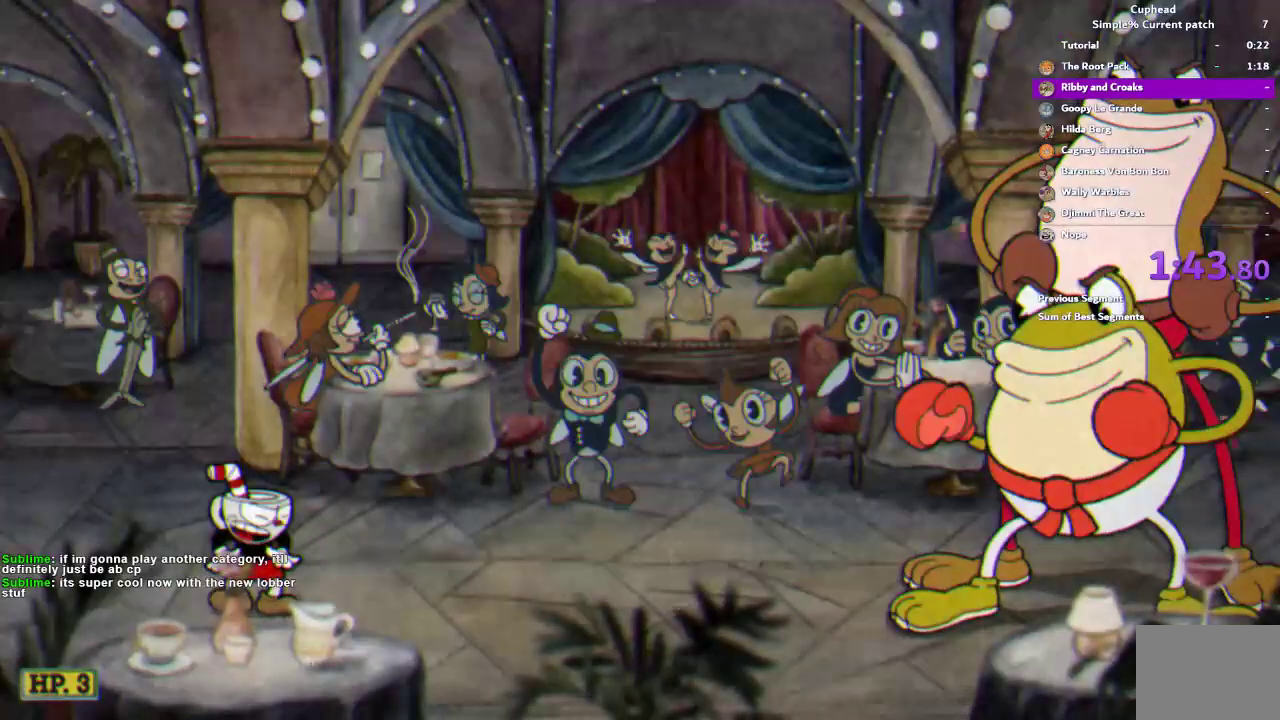
{"buttons": [], "left_stick": "center", "right_stick": "center", "events": []}
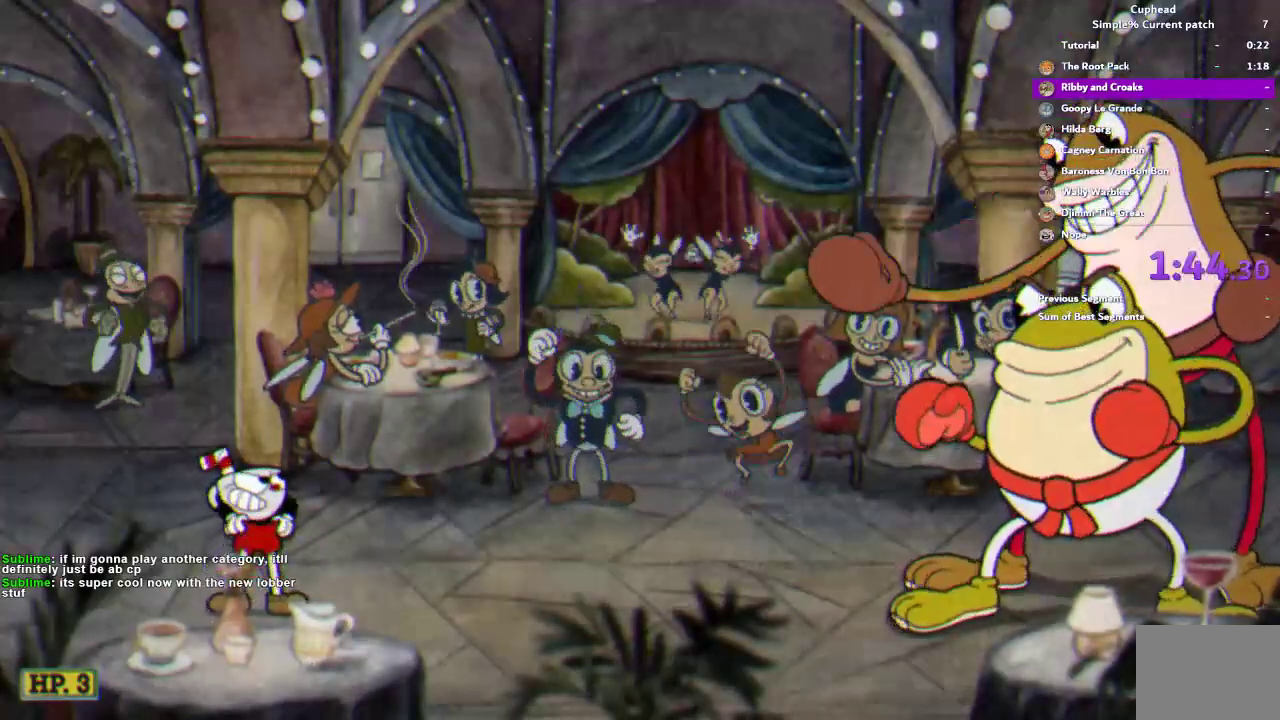
{"buttons": [], "left_stick": "center", "right_stick": "center", "events": []}
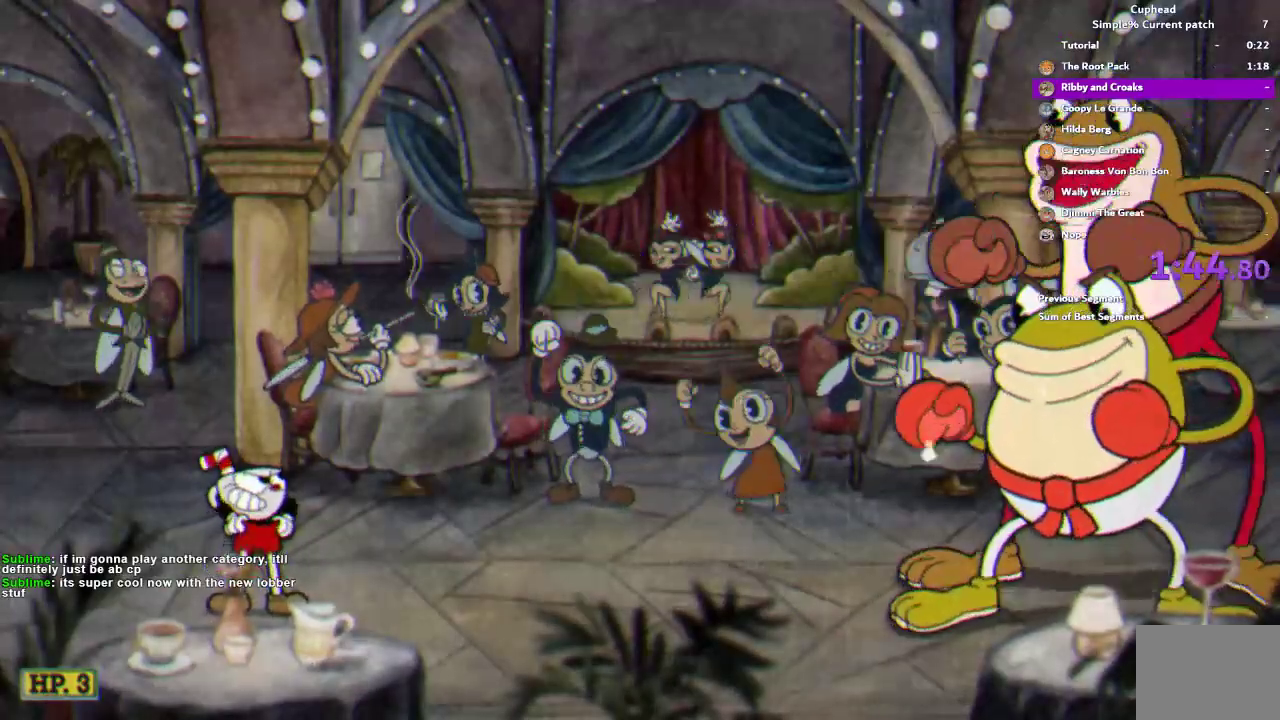
{"buttons": [], "left_stick": "down-right", "right_stick": "center", "events": [[383, "left_stick", "down-right"]]}
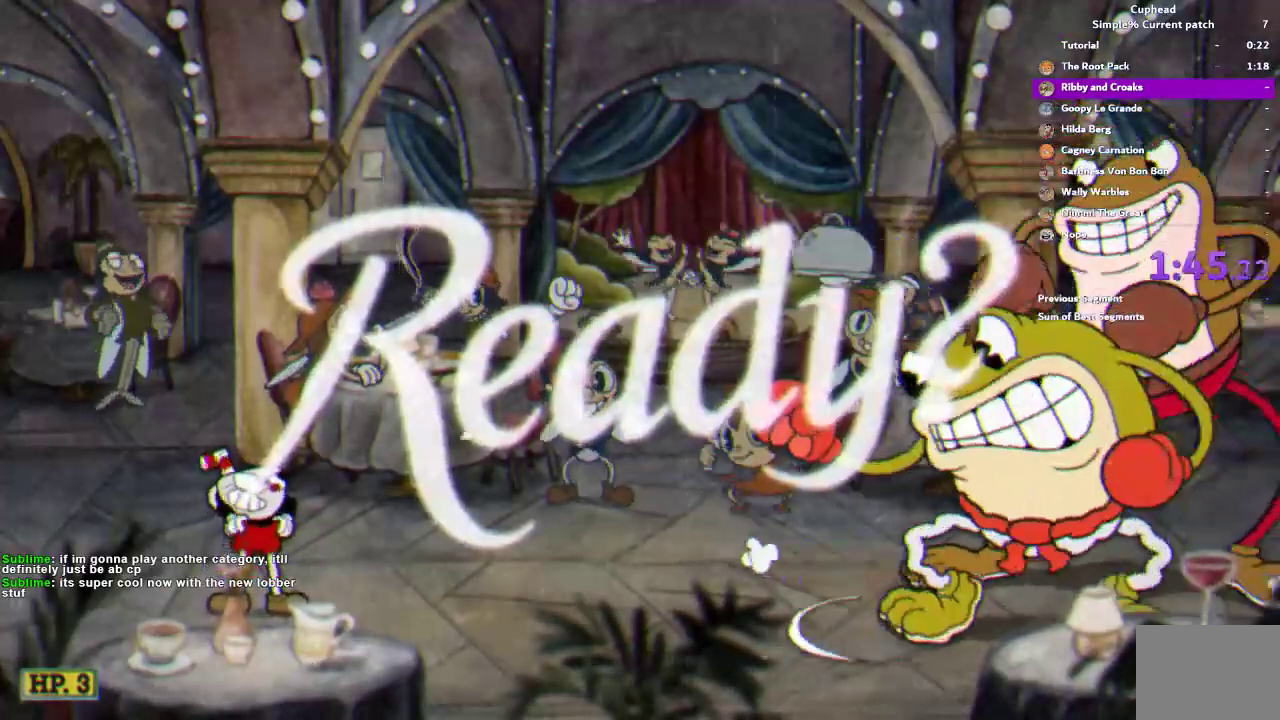
{"buttons": [], "left_stick": "right", "right_stick": "center", "events": [[400, "left_stick", "right"]]}
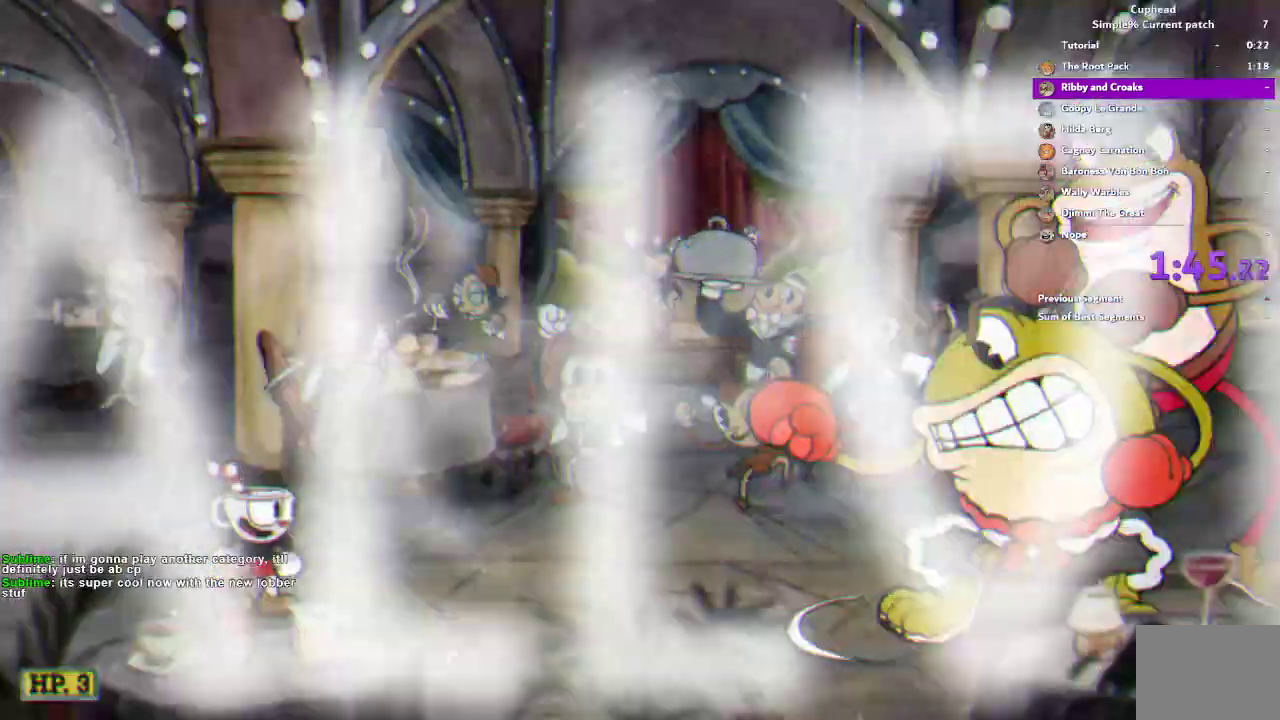
{"buttons": [], "left_stick": "right", "right_stick": "center", "events": []}
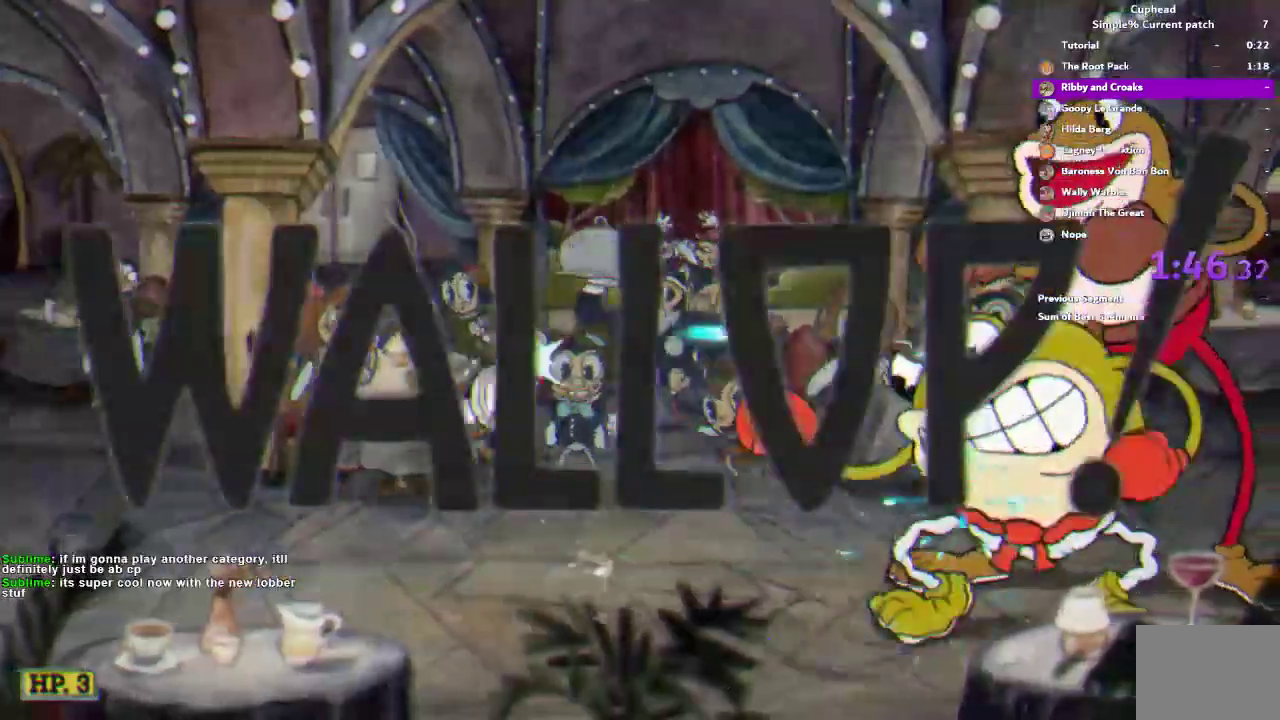
{"buttons": [], "left_stick": "right", "right_stick": "center", "events": []}
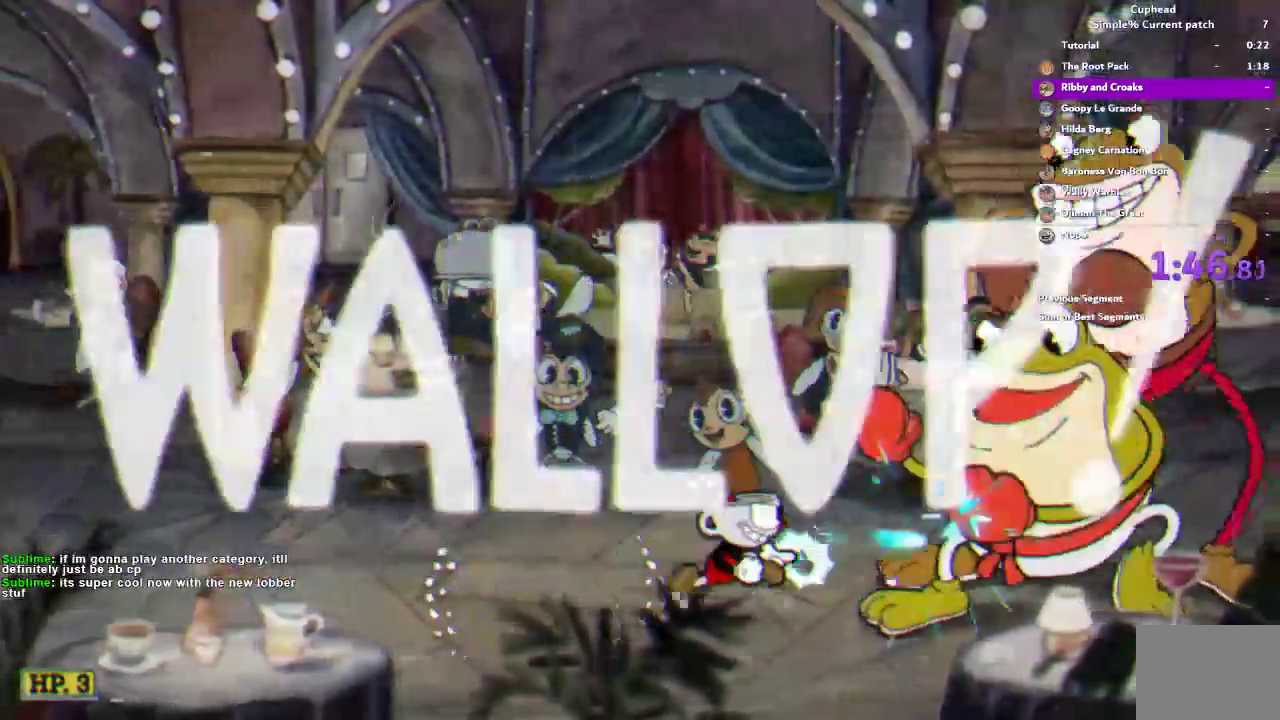
{"buttons": ["SQUARE"], "left_stick": "down", "right_stick": "center", "events": [[333, "left_stick", "down-right"], [350, "SQUARE", "down"], [450, "left_stick", "down"]]}